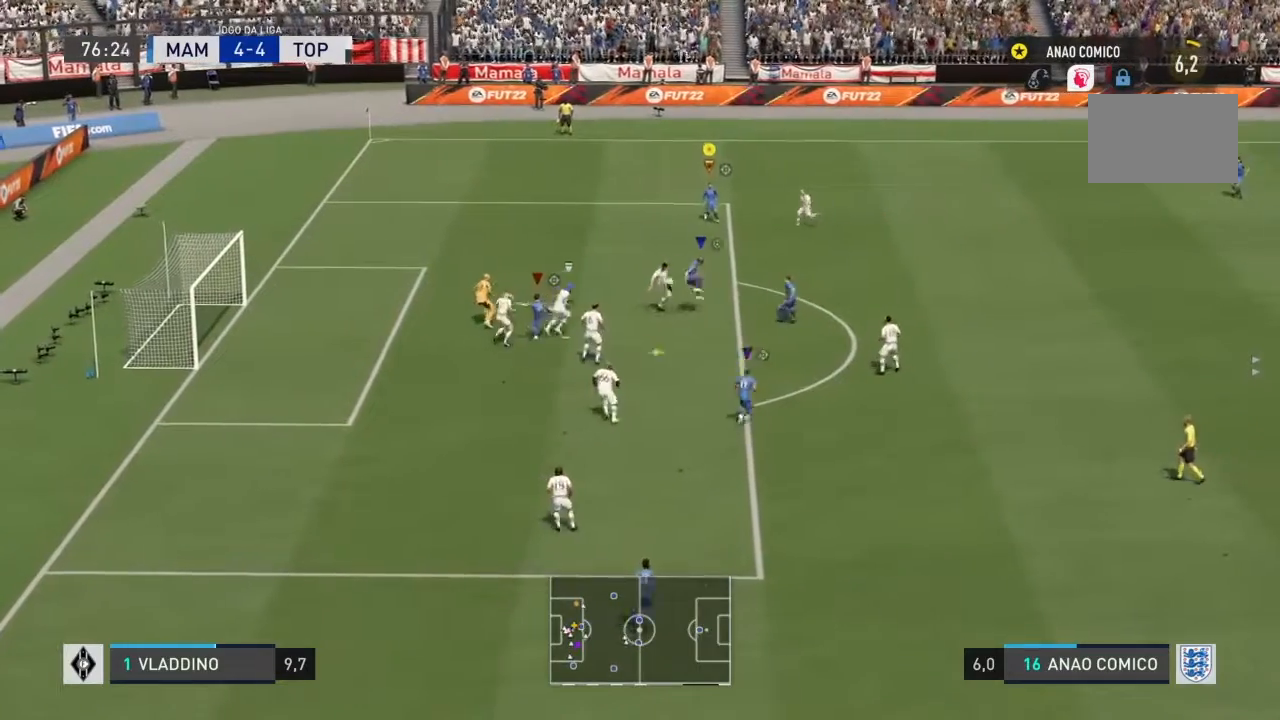
Gameplay with a controller (PlayStation layout); each line is a JSON object with the inputs held at the frame after it. "events" lists button and stick changes between this image and that frame as [ms after this image, input, new state], when the widget could be followed in between. Not read: L3 R3.
{"buttons": [], "left_stick": "center", "right_stick": "center", "events": []}
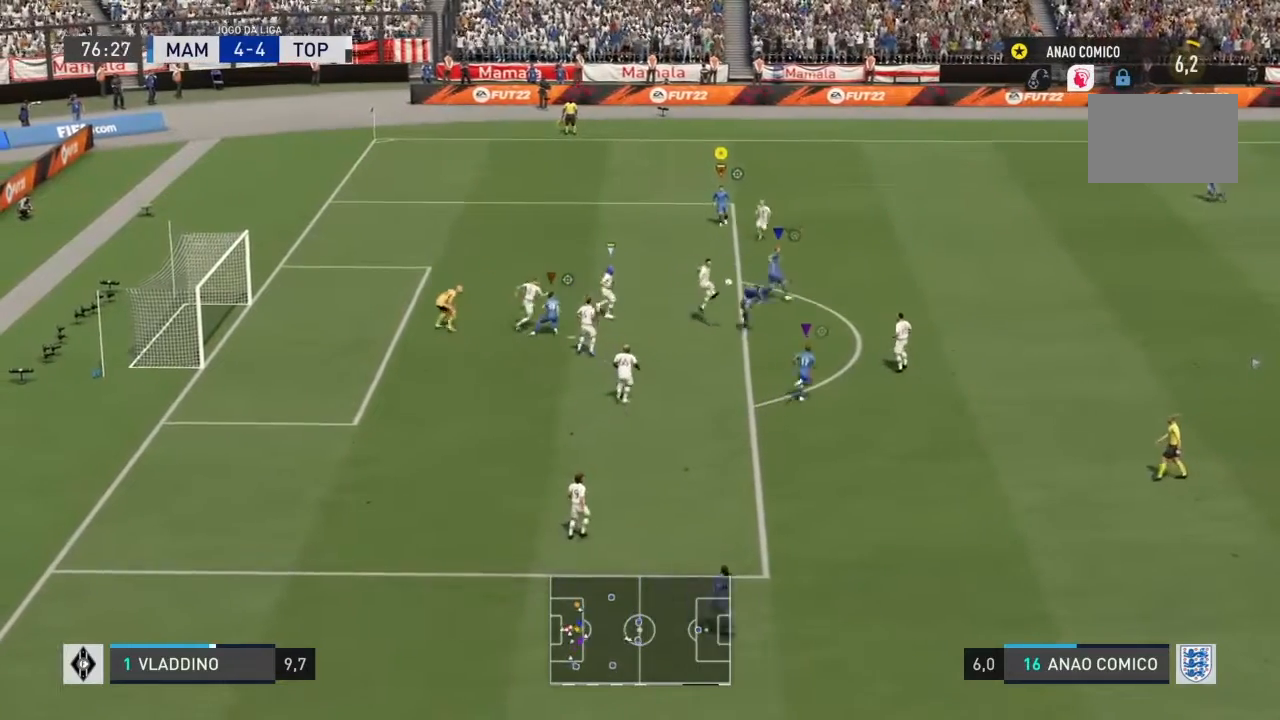
{"buttons": [], "left_stick": "down-right", "right_stick": "center", "events": [[134, "CIRCLE", "down"], [134, "left_stick", "left"], [267, "CIRCLE", "up"], [301, "left_stick", "center"], [501, "left_stick", "down-right"]]}
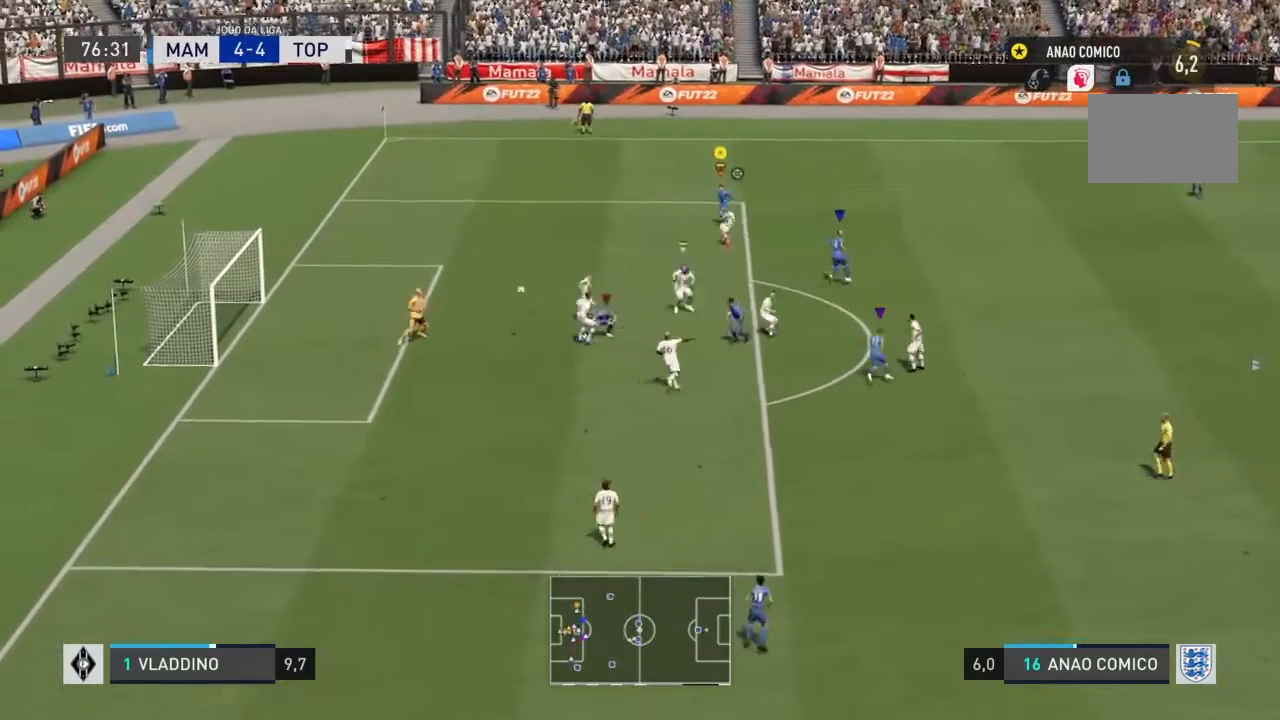
{"buttons": ["R2"], "left_stick": "center", "right_stick": "center", "events": [[67, "R2", "down"], [333, "left_stick", "center"]]}
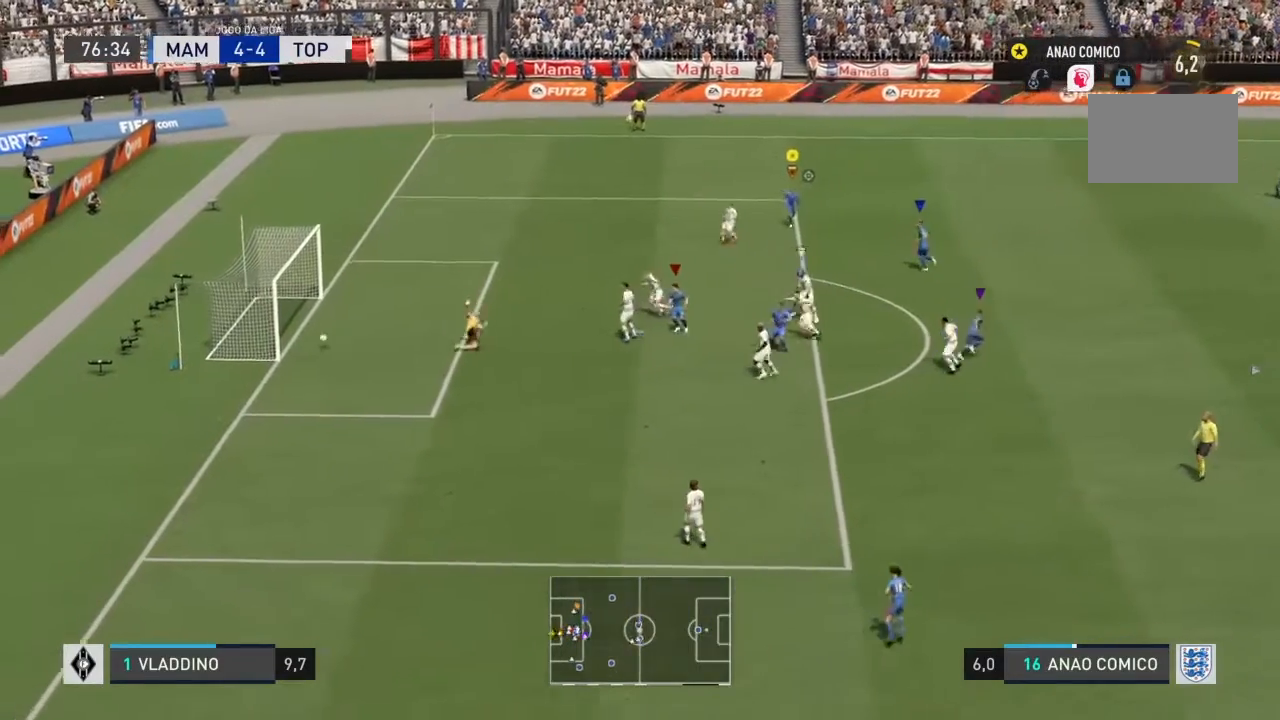
{"buttons": ["R2"], "left_stick": "left", "right_stick": "center", "events": [[134, "left_stick", "left"]]}
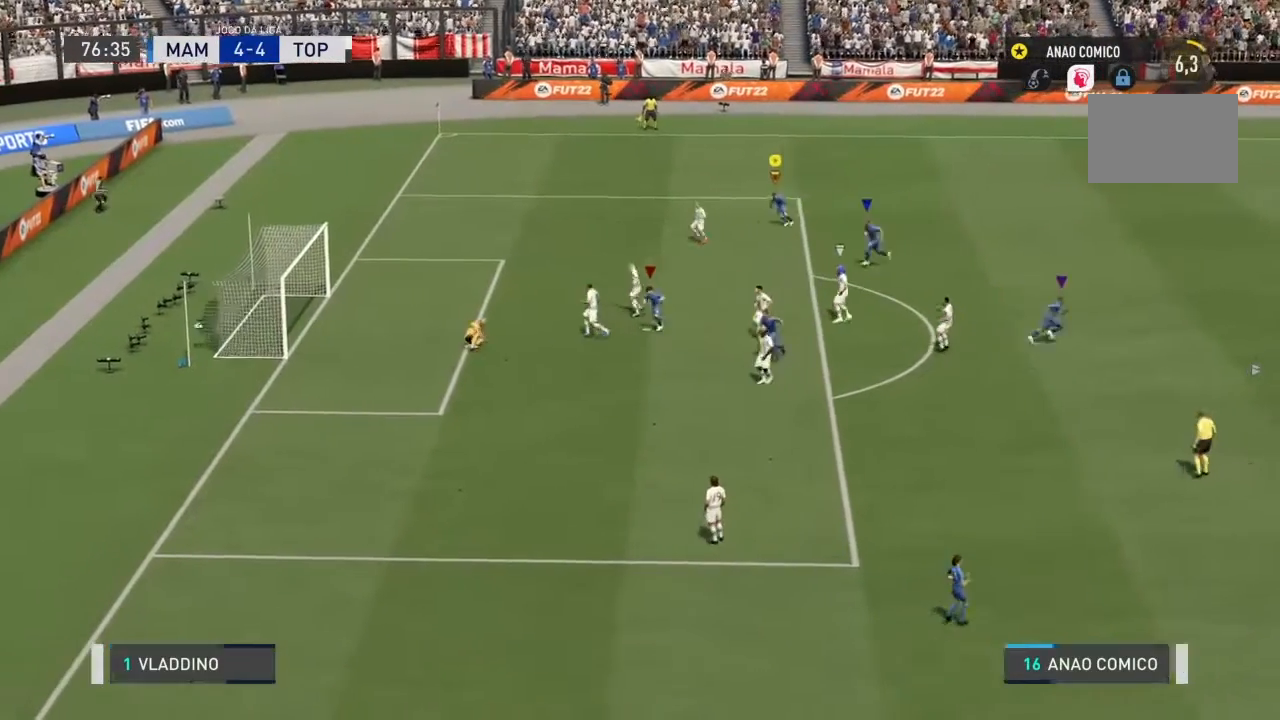
{"buttons": [], "left_stick": "center", "right_stick": "center", "events": [[267, "R2", "up"], [267, "left_stick", "center"]]}
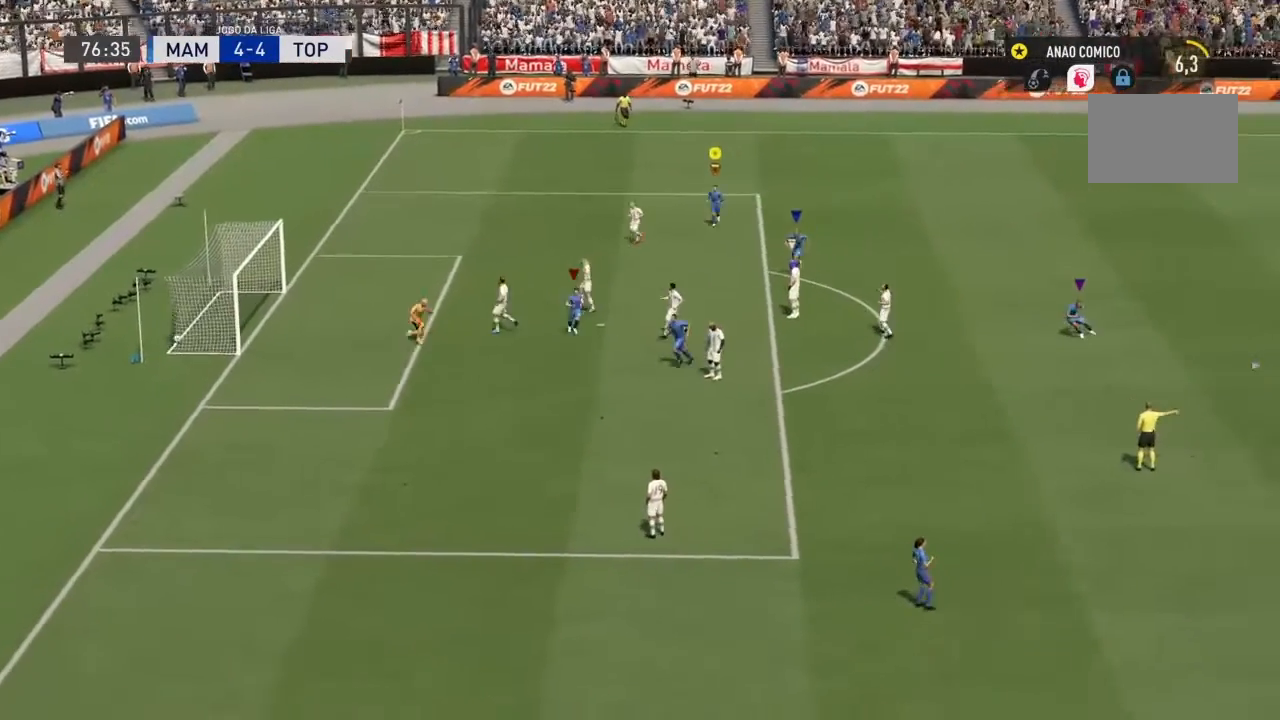
{"buttons": [], "left_stick": "center", "right_stick": "center", "events": []}
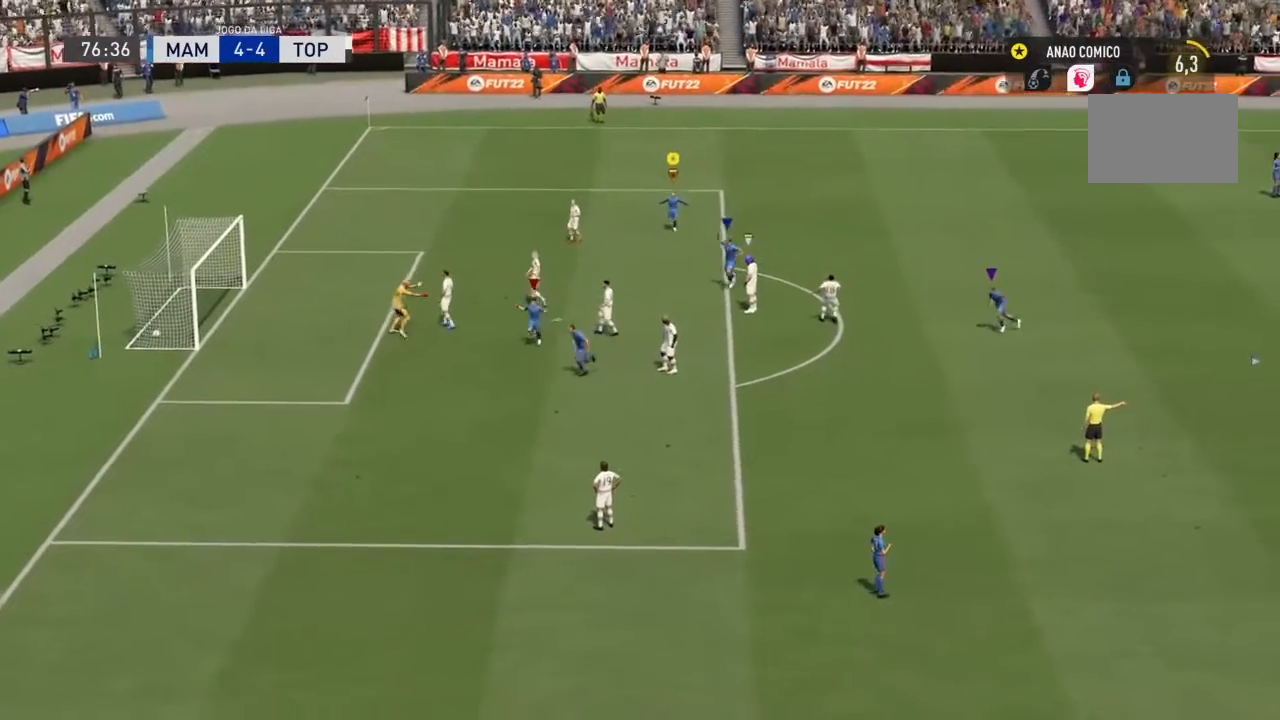
{"buttons": [], "left_stick": "center", "right_stick": "center", "events": []}
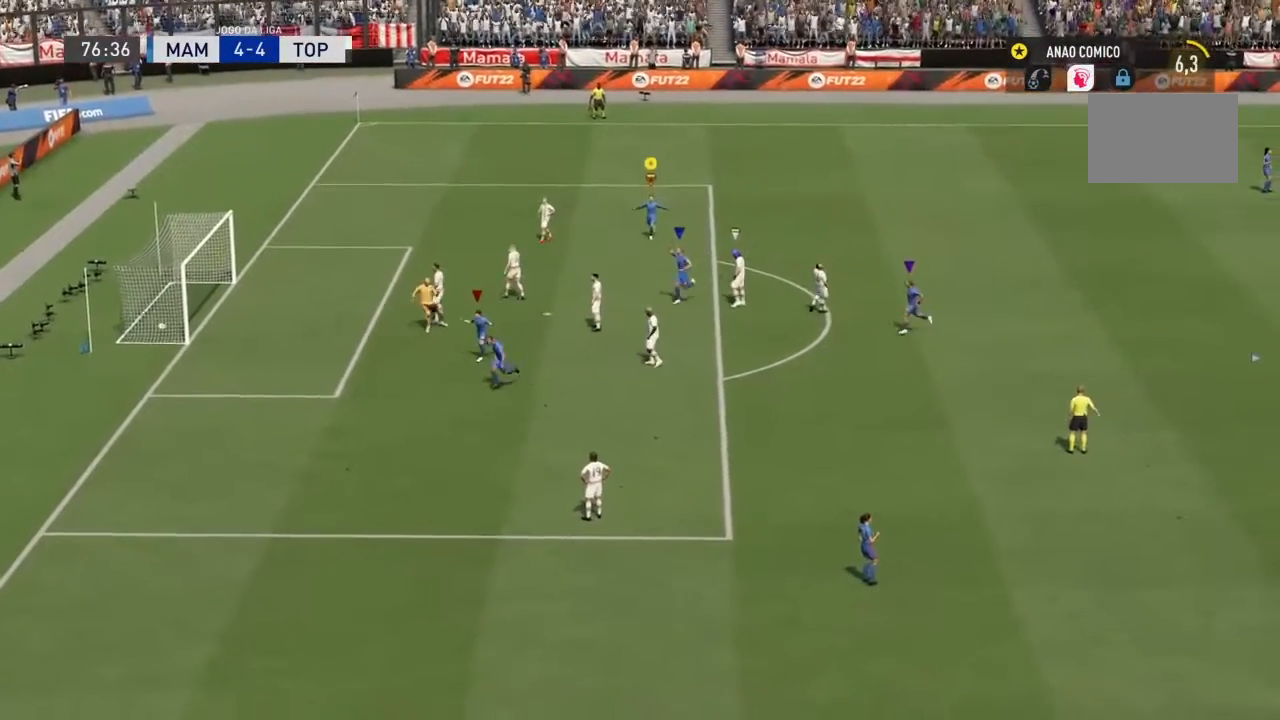
{"buttons": [], "left_stick": "center", "right_stick": "center", "events": []}
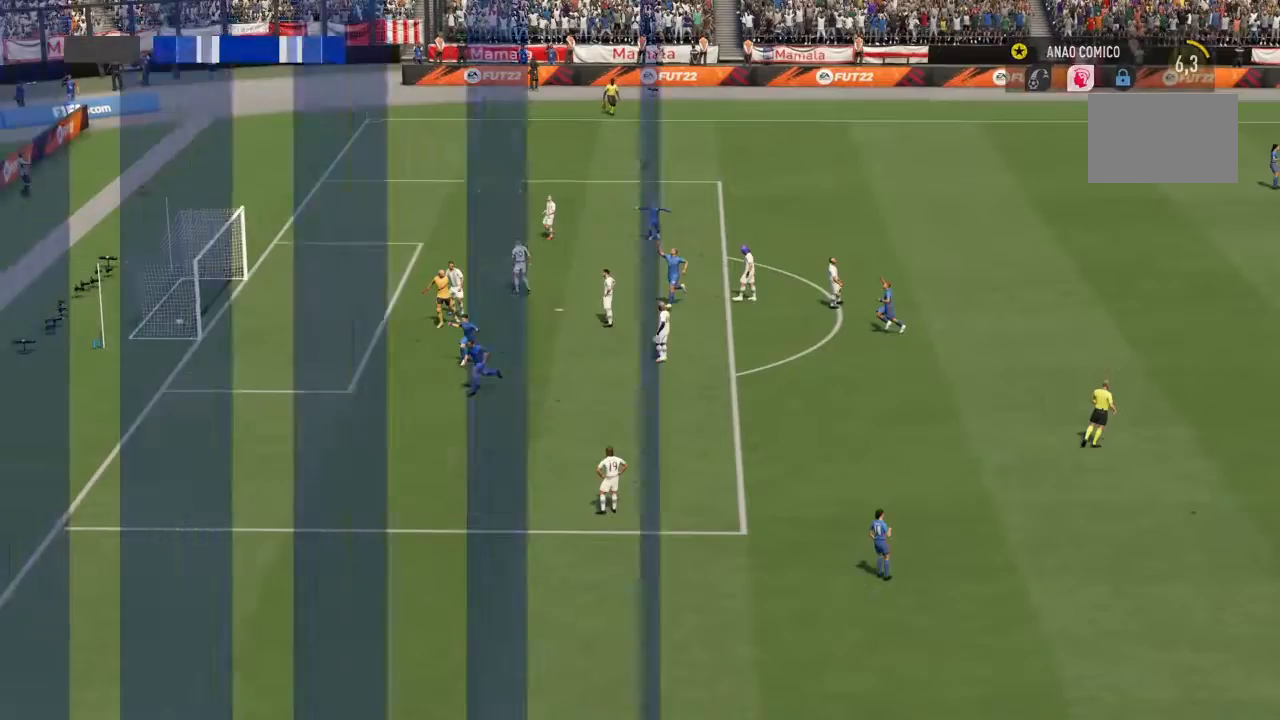
{"buttons": [], "left_stick": "center", "right_stick": "center", "events": []}
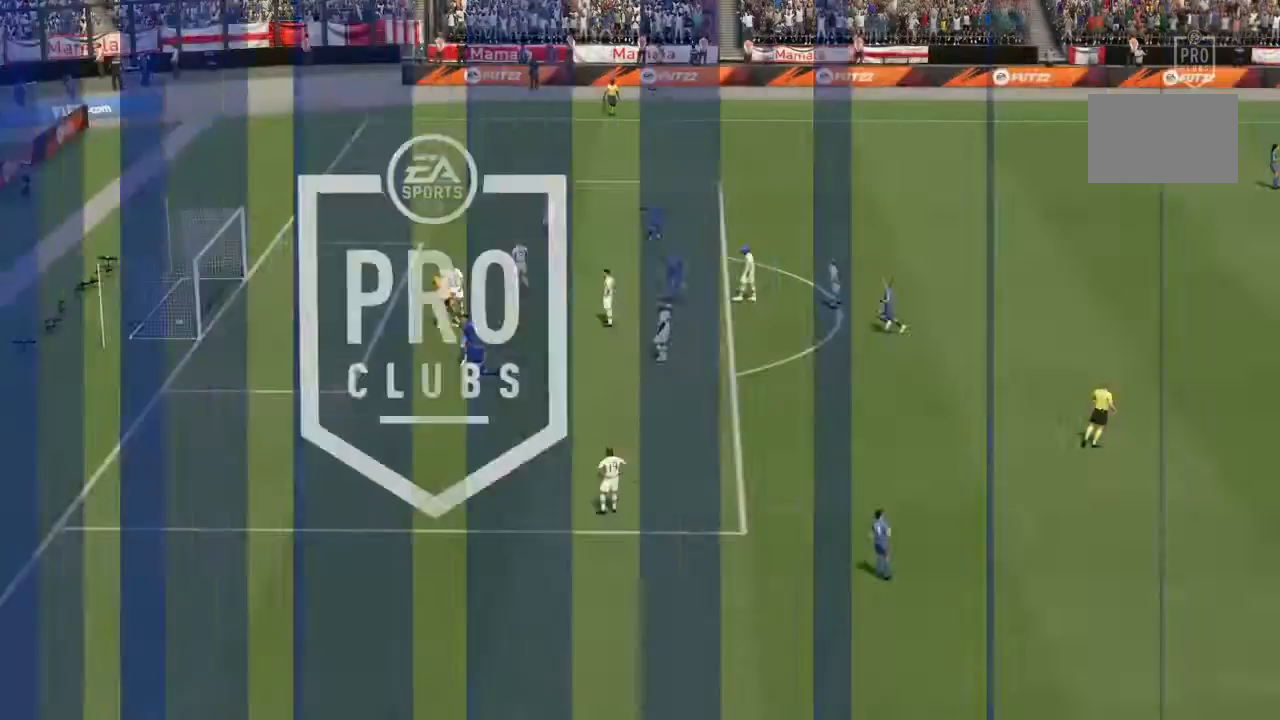
{"buttons": [], "left_stick": "center", "right_stick": "center", "events": []}
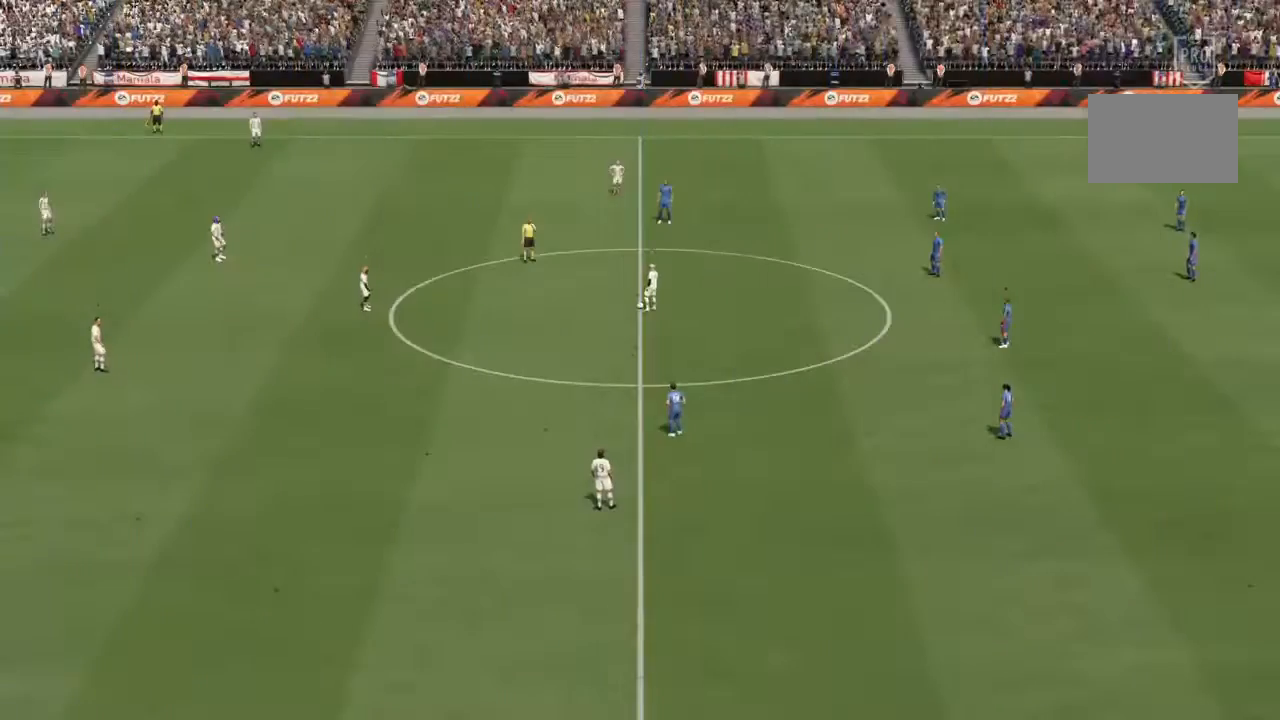
{"buttons": [], "left_stick": "center", "right_stick": "center", "events": []}
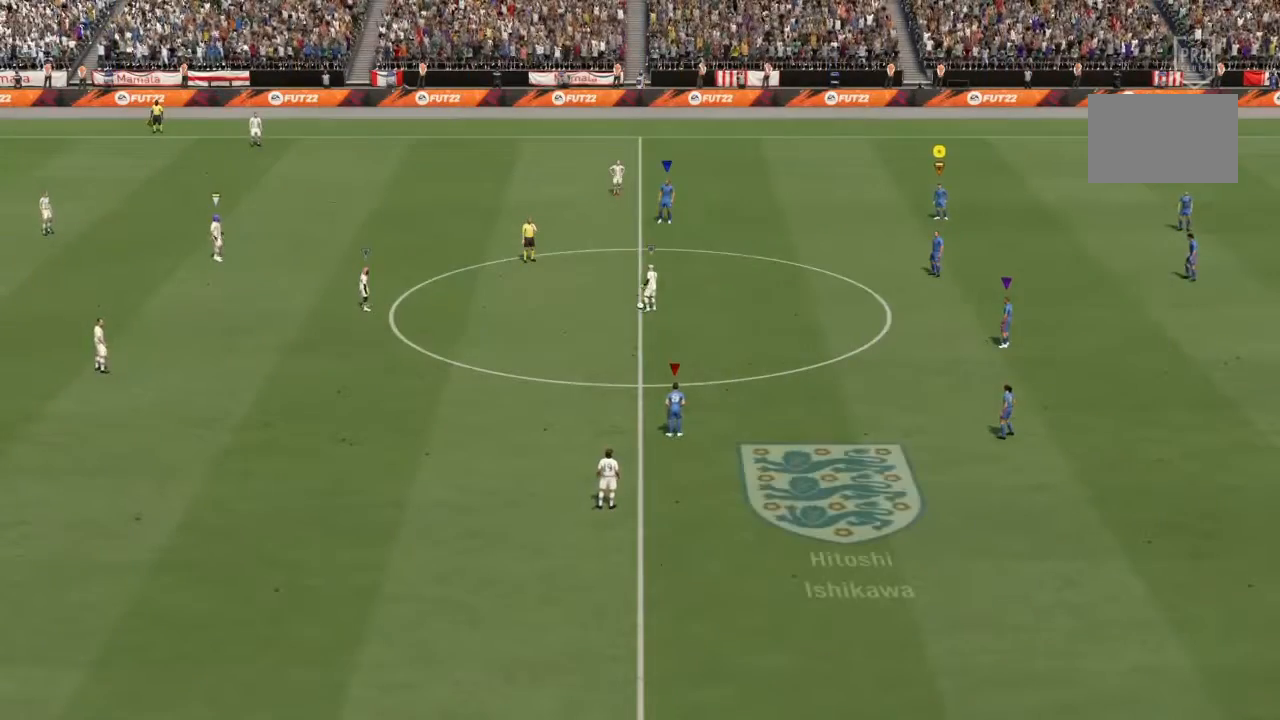
{"buttons": [], "left_stick": "center", "right_stick": "center", "events": []}
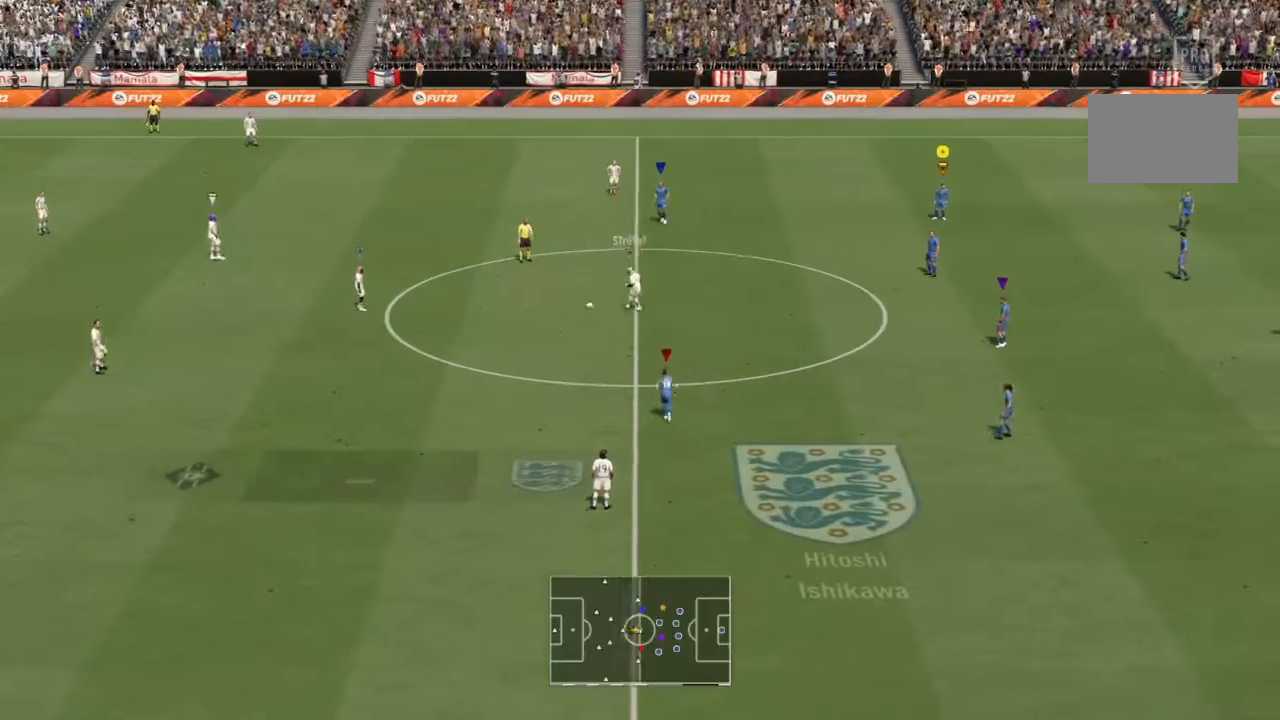
{"buttons": [], "left_stick": "left", "right_stick": "center", "events": [[267, "left_stick", "down-left"], [334, "left_stick", "left"]]}
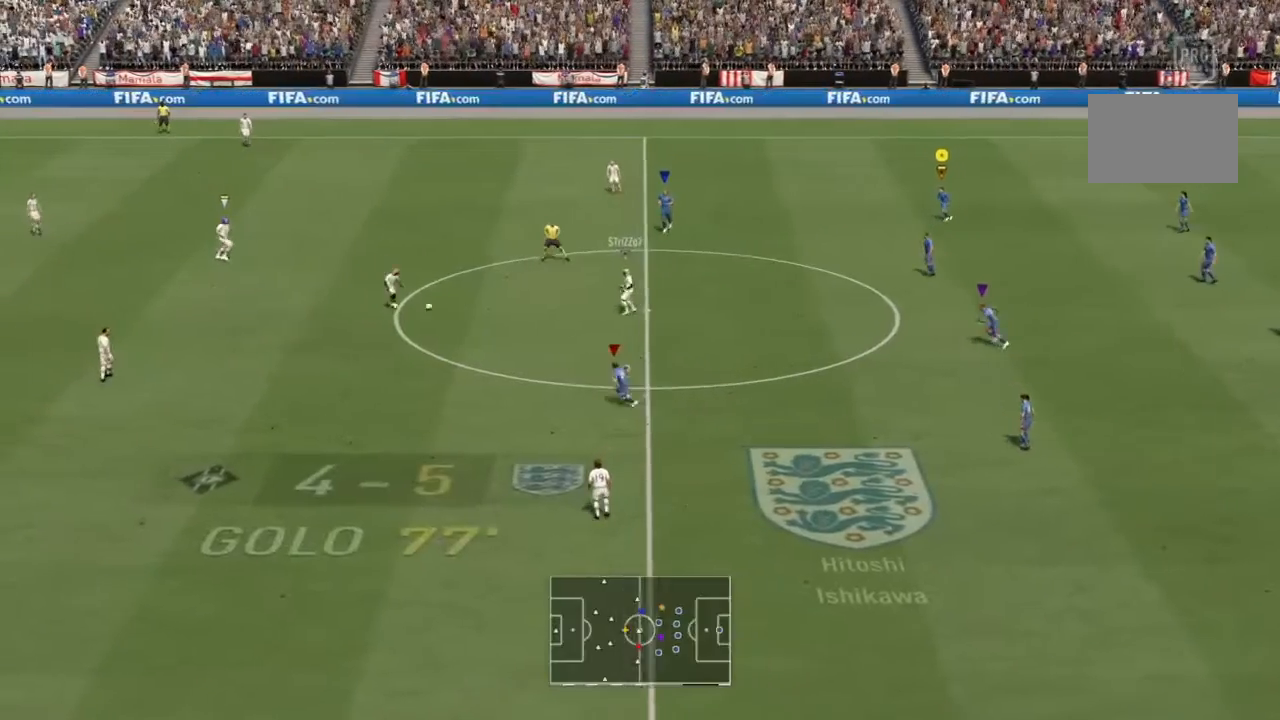
{"buttons": [], "left_stick": "left", "right_stick": "center", "events": []}
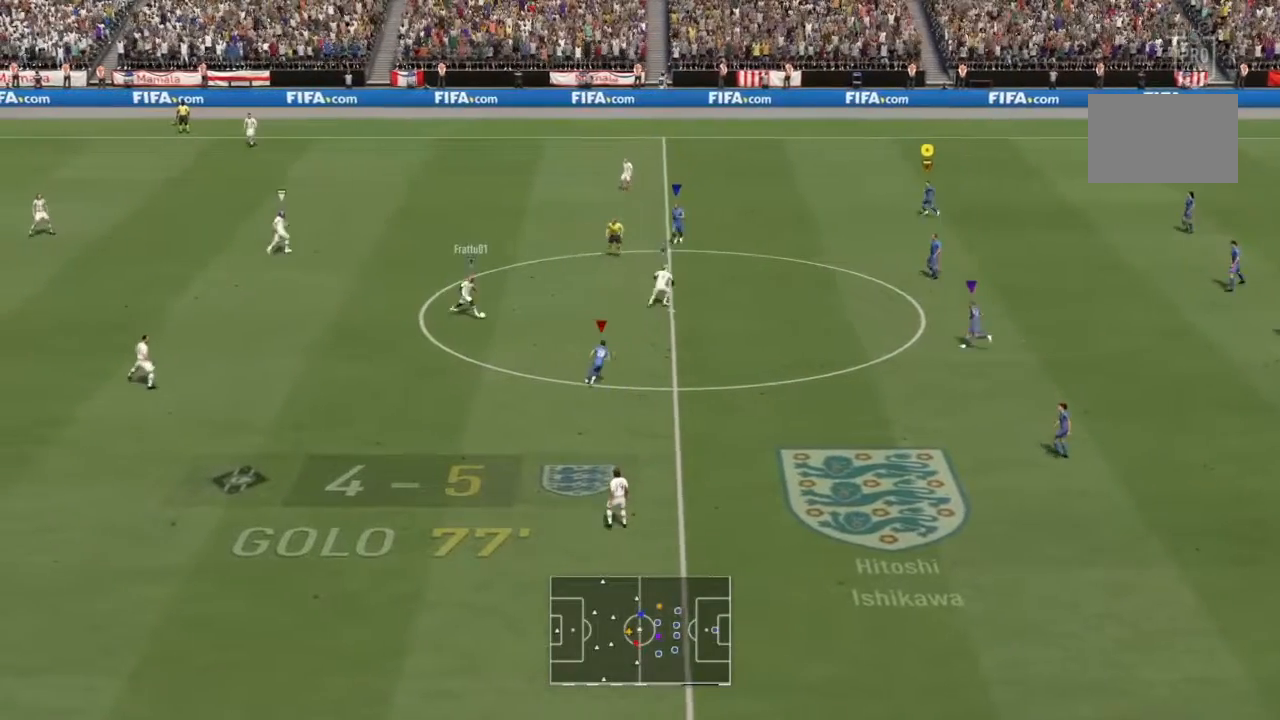
{"buttons": [], "left_stick": "down", "right_stick": "center", "events": [[434, "left_stick", "down"]]}
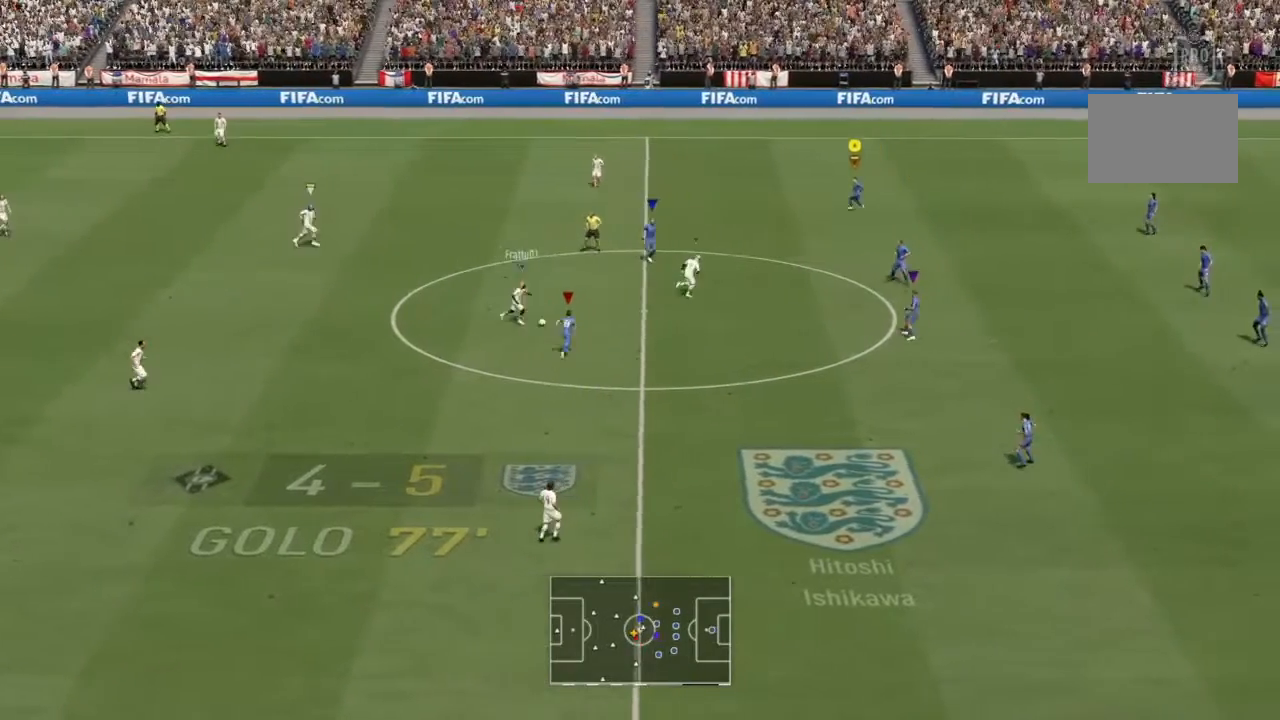
{"buttons": [], "left_stick": "down", "right_stick": "center", "events": []}
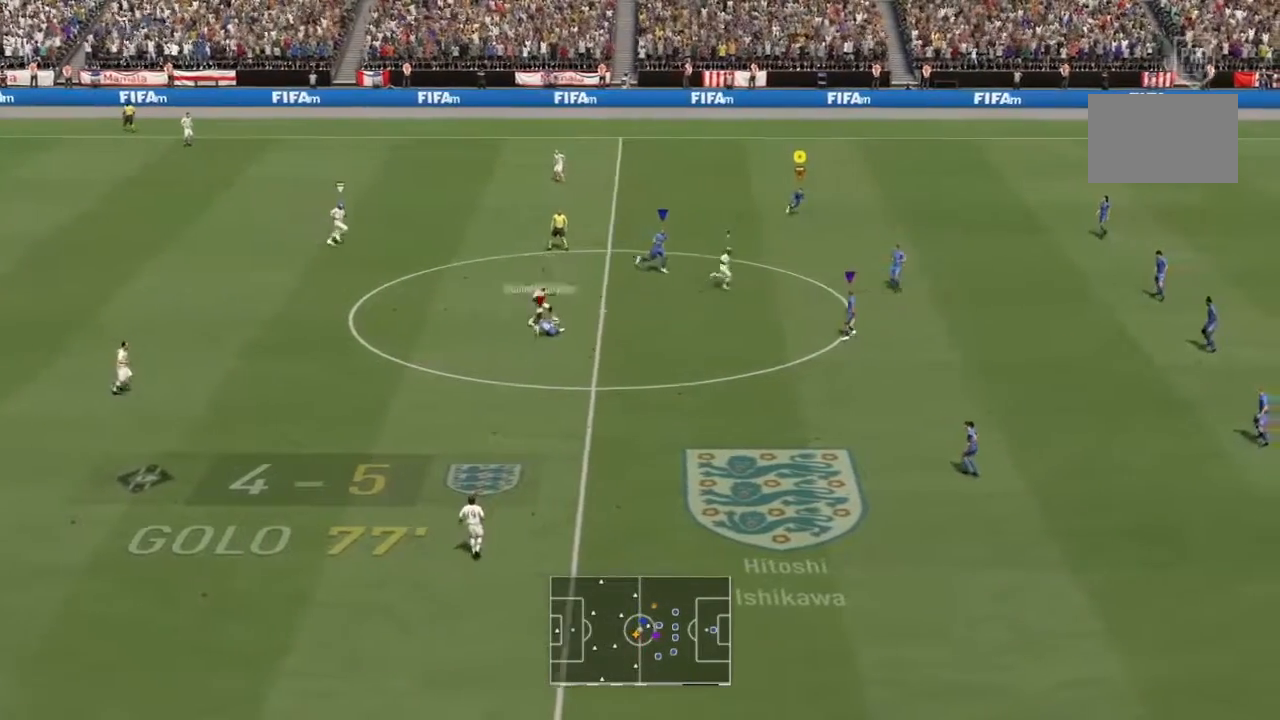
{"buttons": [], "left_stick": "down-left", "right_stick": "center", "events": [[401, "left_stick", "down-left"]]}